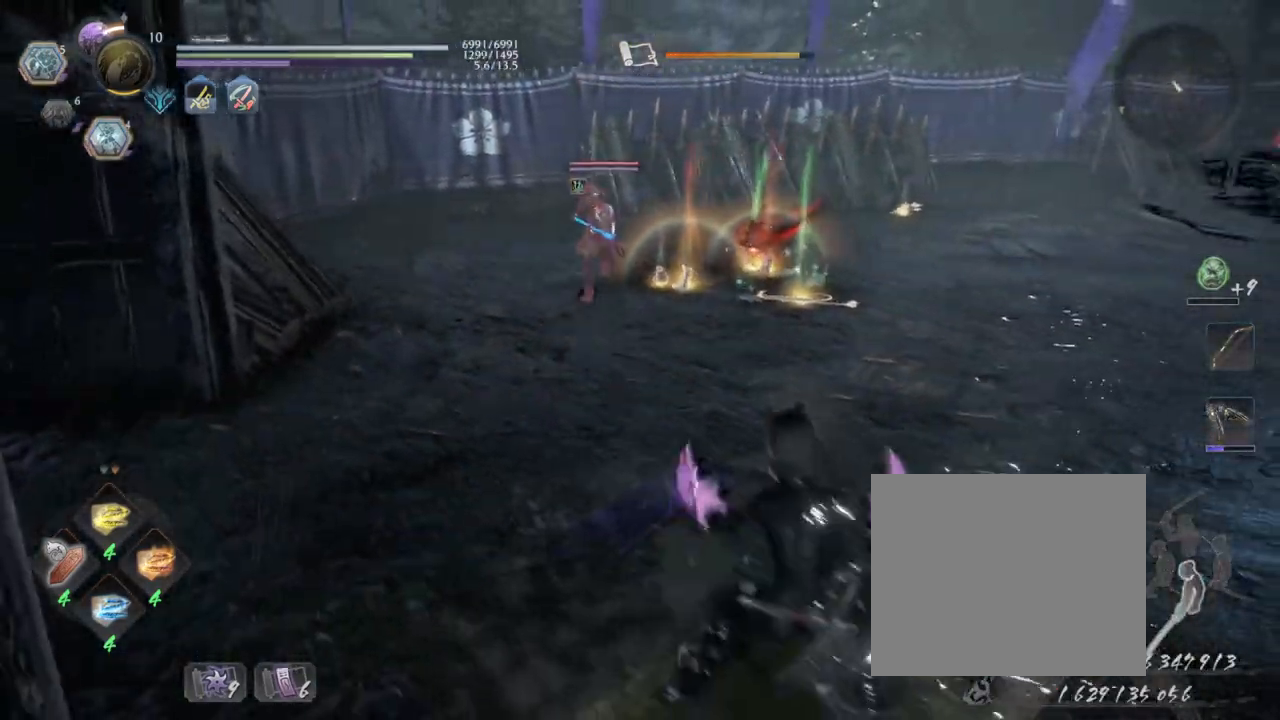
Gameplay with a controller (PlayStation layout); each line is a JSON object with the inputs held at the frame after it. "events" lists button and stick changes between this image and that frame as [ms after this image, input, new state], when the widget could be followed in between. Not read: CROSS.
{"buttons": ["L1"], "left_stick": "right", "right_stick": "center", "events": []}
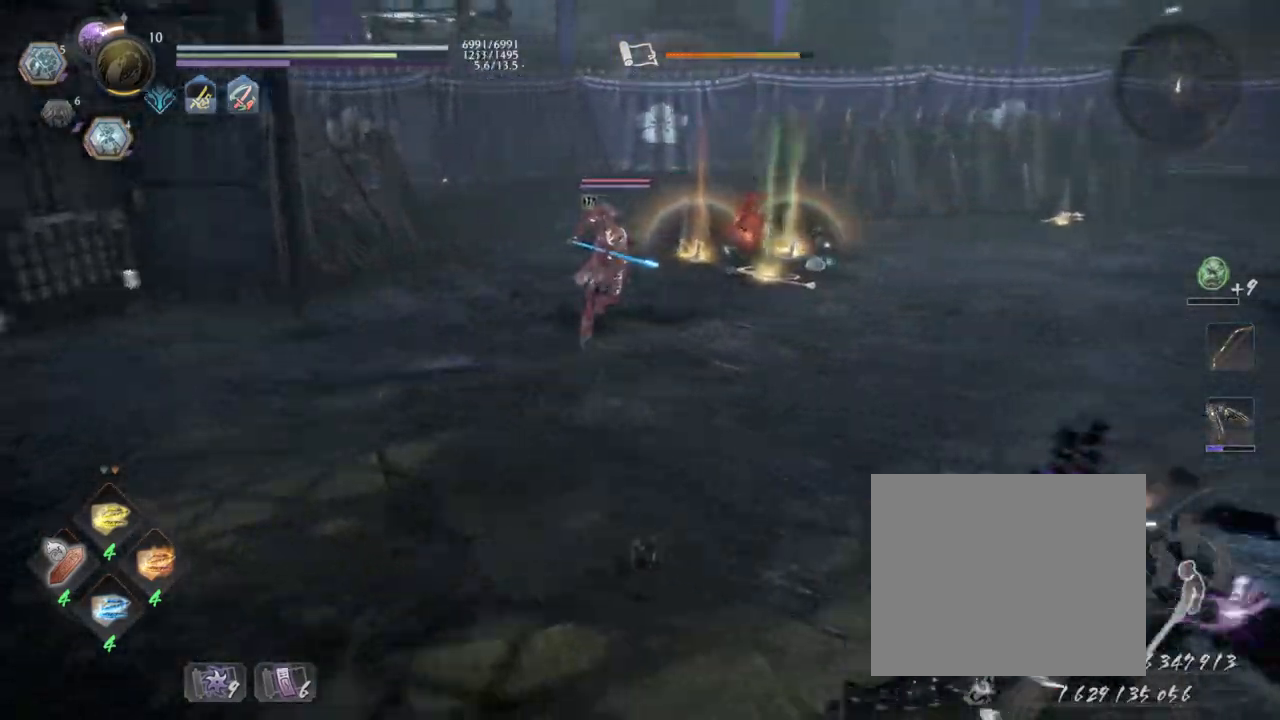
{"buttons": ["L1"], "left_stick": "right", "right_stick": "center", "events": []}
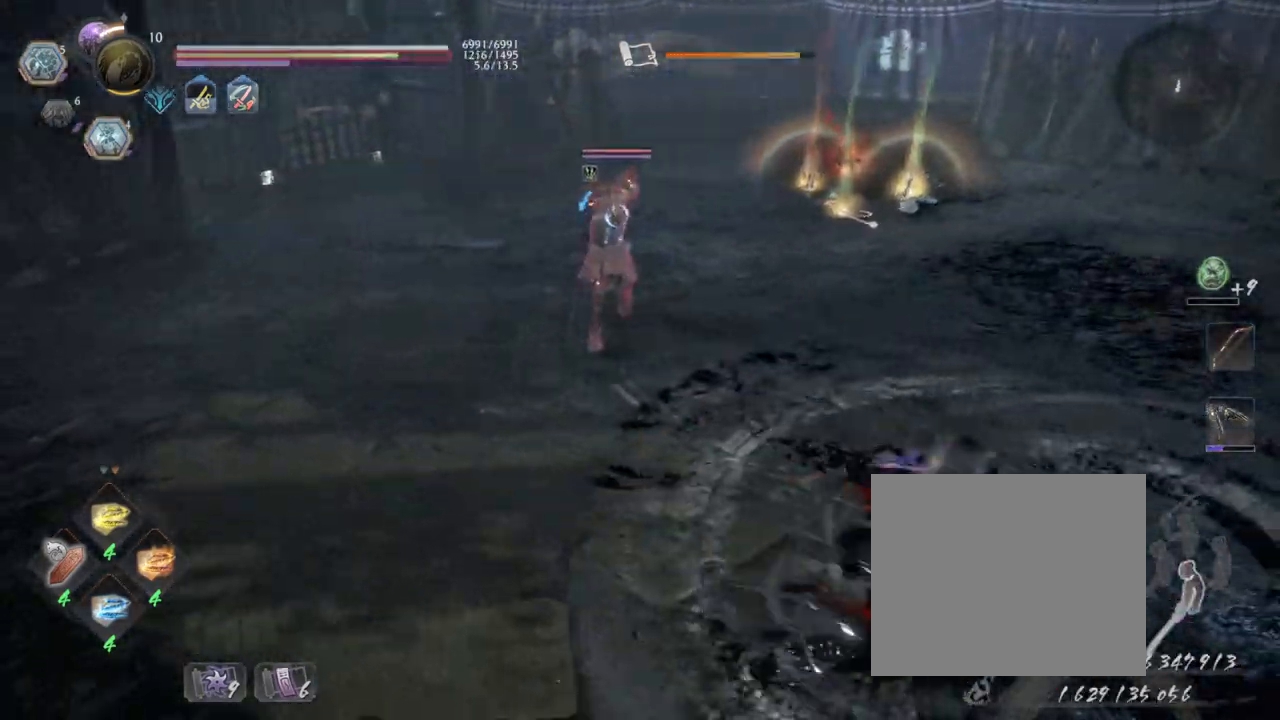
{"buttons": ["L1"], "left_stick": "right", "right_stick": "right", "events": [[150, "R3", "down"], [183, "right_stick", "up-right"], [267, "R3", "up"], [267, "right_stick", "right"], [383, "R3", "down"], [483, "R3", "up"]]}
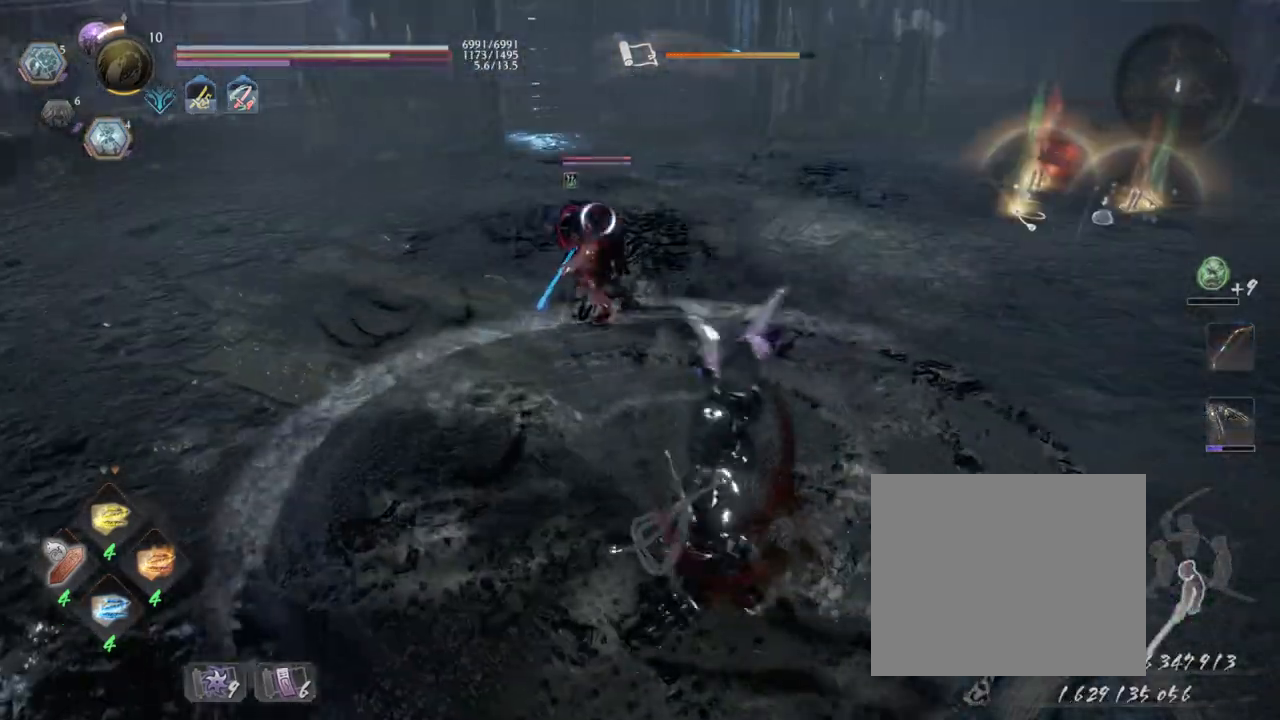
{"buttons": ["L1", "R3"], "left_stick": "right", "right_stick": "right", "events": [[17, "left_stick", "up-right"], [50, "right_stick", "center"], [283, "left_stick", "right"], [383, "right_stick", "right"], [433, "R3", "down"]]}
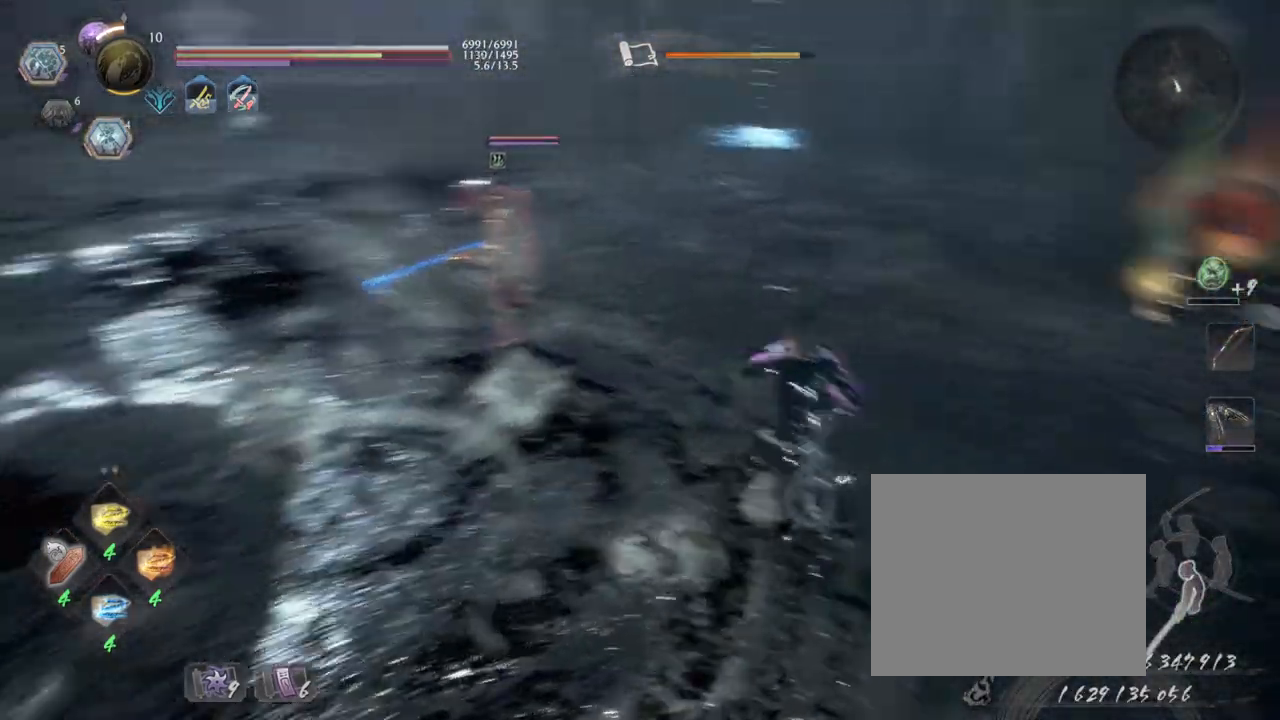
{"buttons": ["L1"], "left_stick": "up-right", "right_stick": "center", "events": [[283, "R3", "up"], [300, "left_stick", "up-right"], [350, "right_stick", "center"]]}
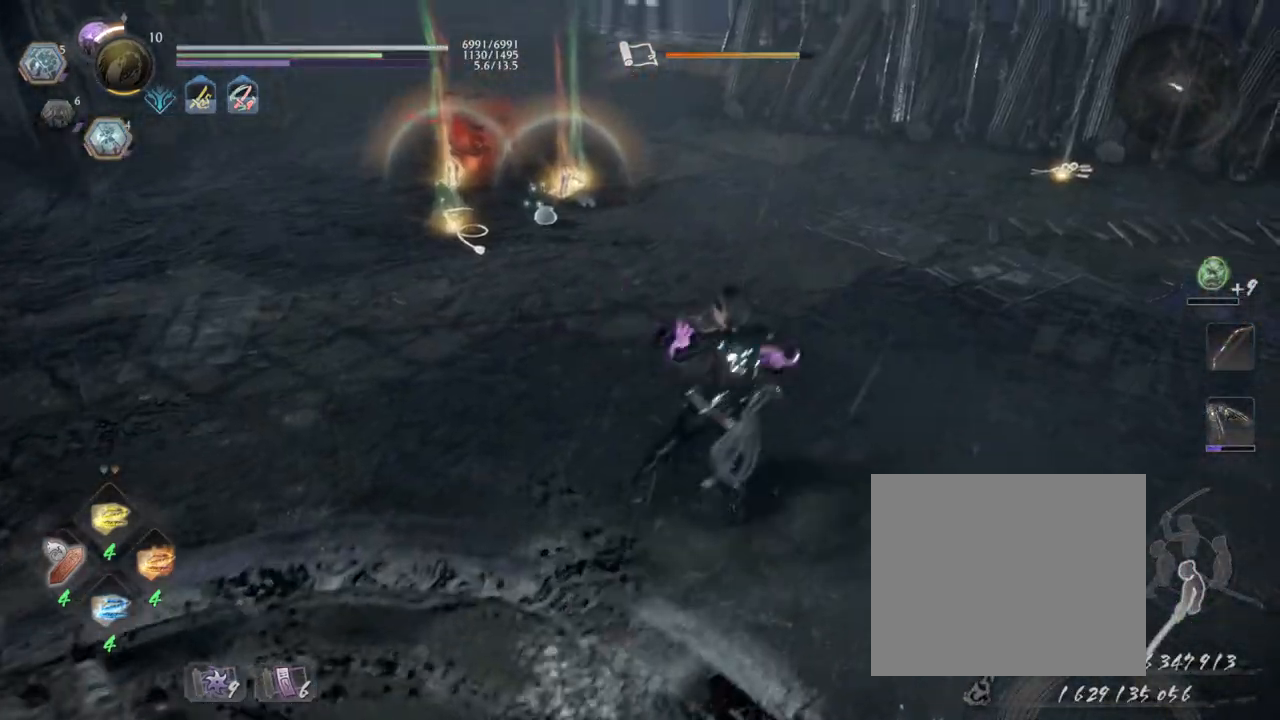
{"buttons": ["L1", "R3"], "left_stick": "up-right", "right_stick": "right", "events": [[167, "right_stick", "down-right"], [200, "R3", "down"], [367, "right_stick", "right"]]}
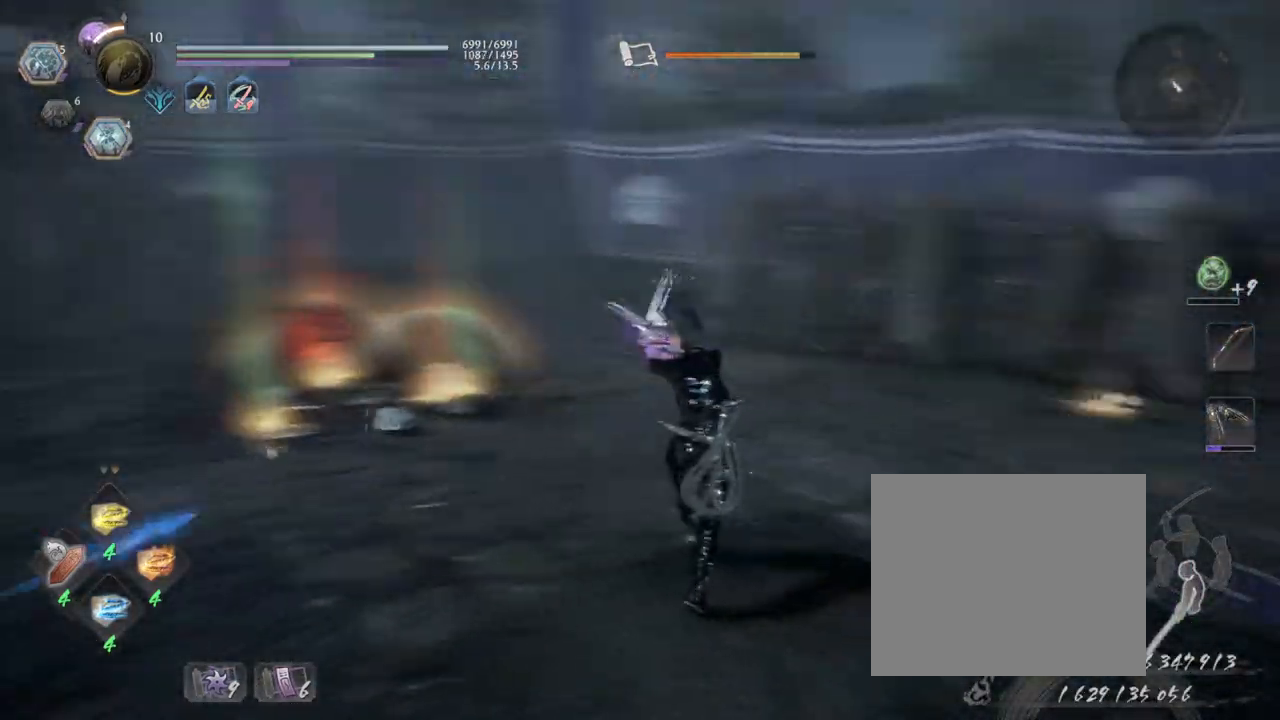
{"buttons": ["L1"], "left_stick": "up-left", "right_stick": "center", "events": [[350, "R3", "up"], [350, "left_stick", "up"], [400, "right_stick", "center"], [450, "left_stick", "up-left"]]}
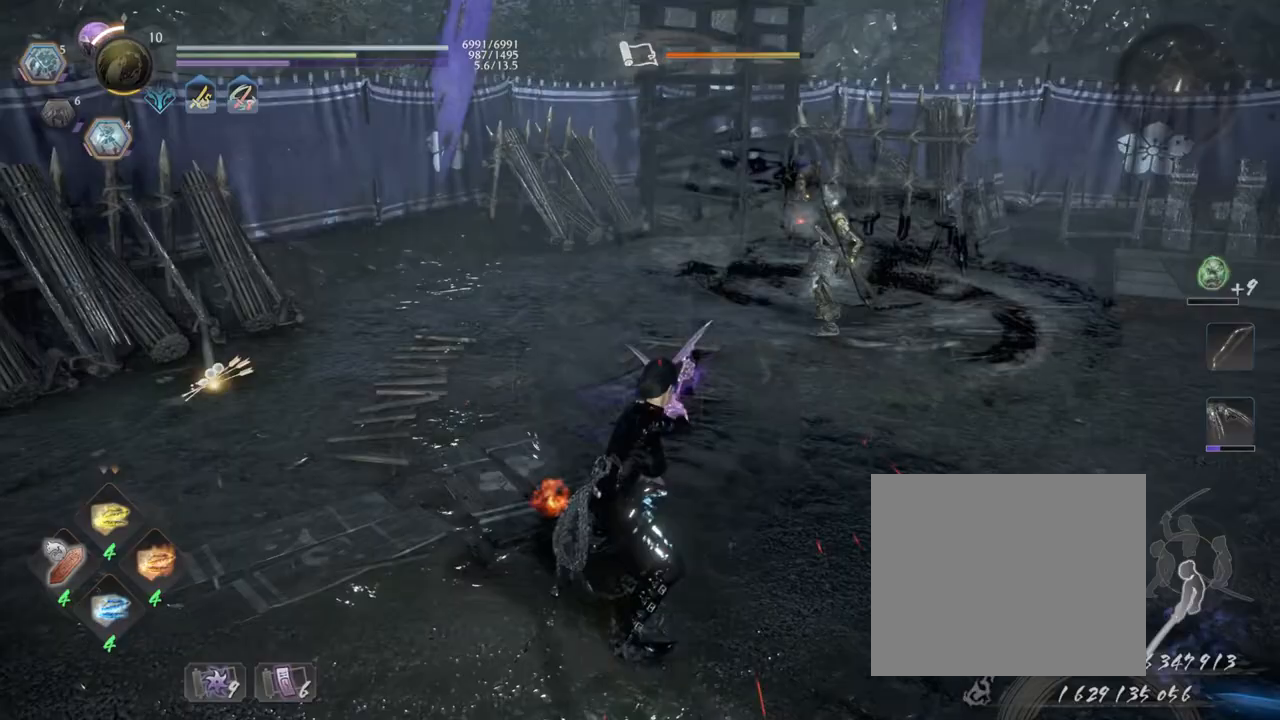
{"buttons": [], "left_stick": "up", "right_stick": "center", "events": [[117, "left_stick", "up"], [267, "left_stick", "up-right"], [300, "L1", "up"], [350, "R3", "down"], [367, "right_stick", "down-left"], [417, "left_stick", "up"], [467, "R3", "up"], [467, "right_stick", "center"]]}
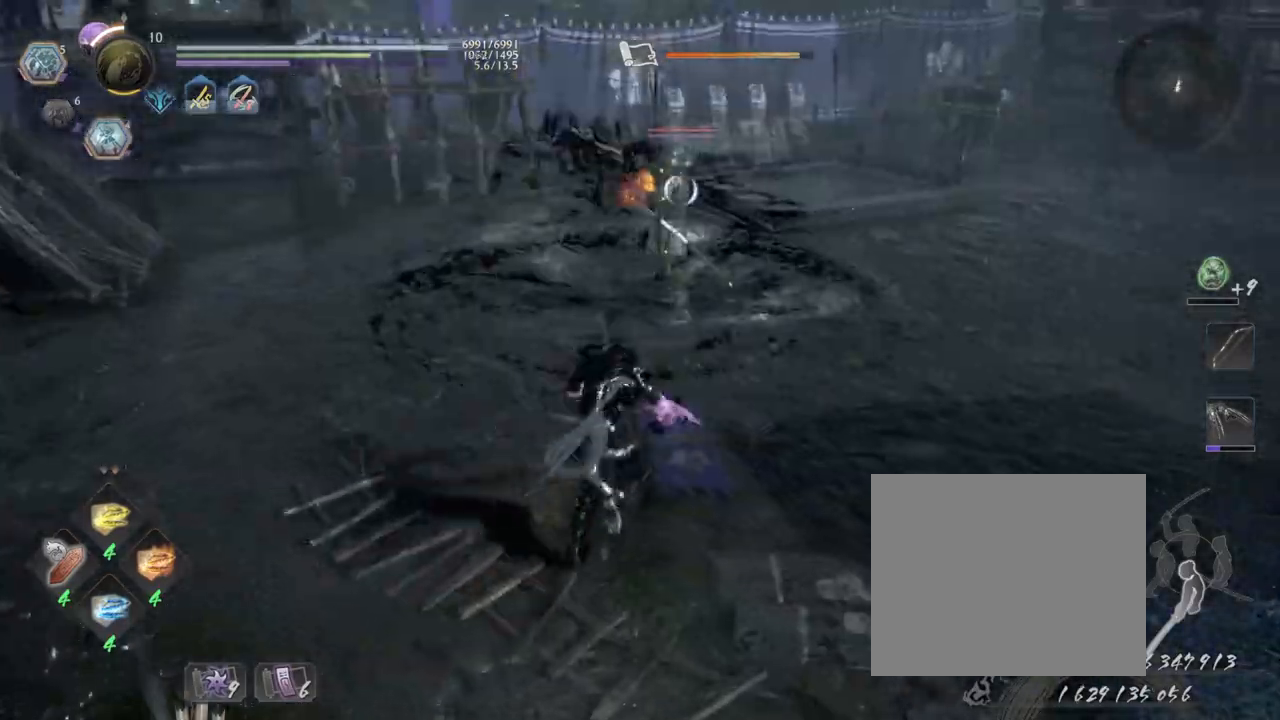
{"buttons": ["R1"], "left_stick": "up-left", "right_stick": "center", "events": [[17, "L1", "down"], [33, "left_stick", "up-left"], [333, "R1", "down"], [417, "L1", "up"]]}
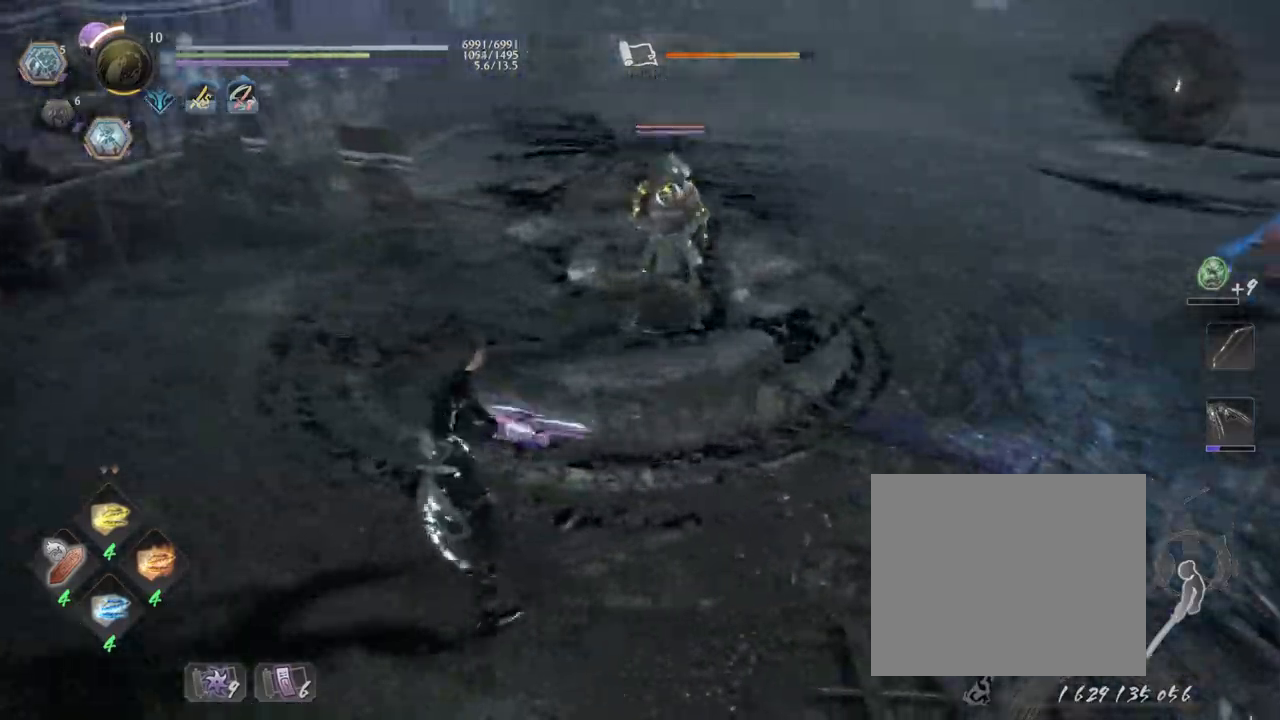
{"buttons": ["SQUARE"], "left_stick": "up-right", "right_stick": "center", "events": [[17, "L1", "down"], [17, "R1", "up"], [250, "R1", "down"], [267, "R1", "up"], [383, "L1", "up"], [467, "left_stick", "up-right"], [483, "SQUARE", "down"]]}
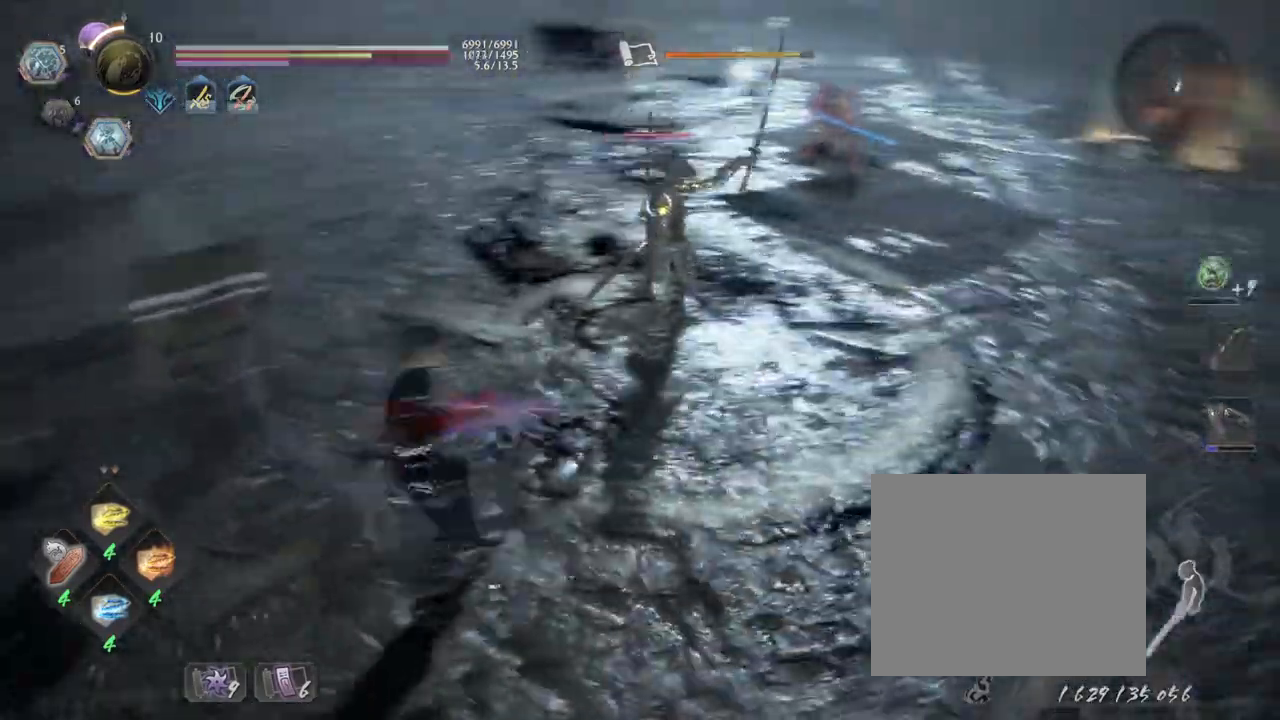
{"buttons": ["SQUARE"], "left_stick": "up", "right_stick": "center", "events": [[133, "SQUARE", "up"], [217, "SQUARE", "down"], [217, "left_stick", "up"]]}
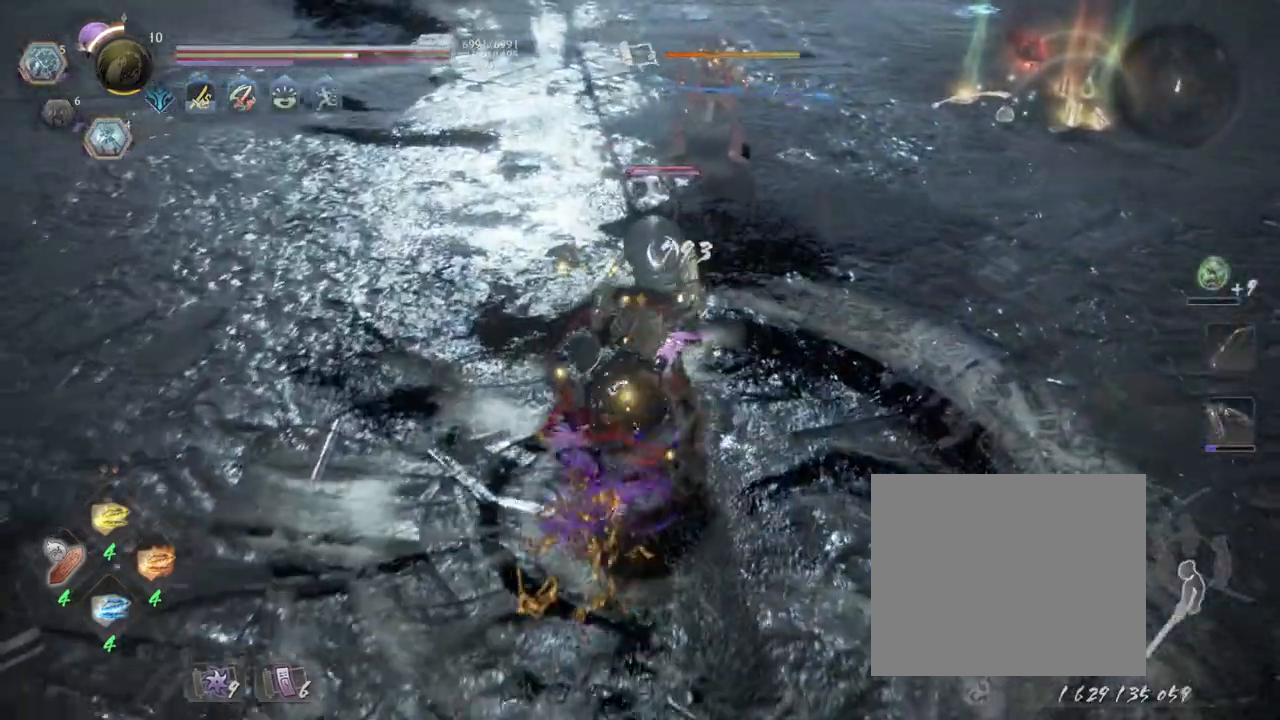
{"buttons": ["L1"], "left_stick": "left", "right_stick": "center", "events": [[67, "SQUARE", "up"], [133, "SQUARE", "down"], [133, "left_stick", "left"], [433, "L1", "down"], [467, "SQUARE", "up"]]}
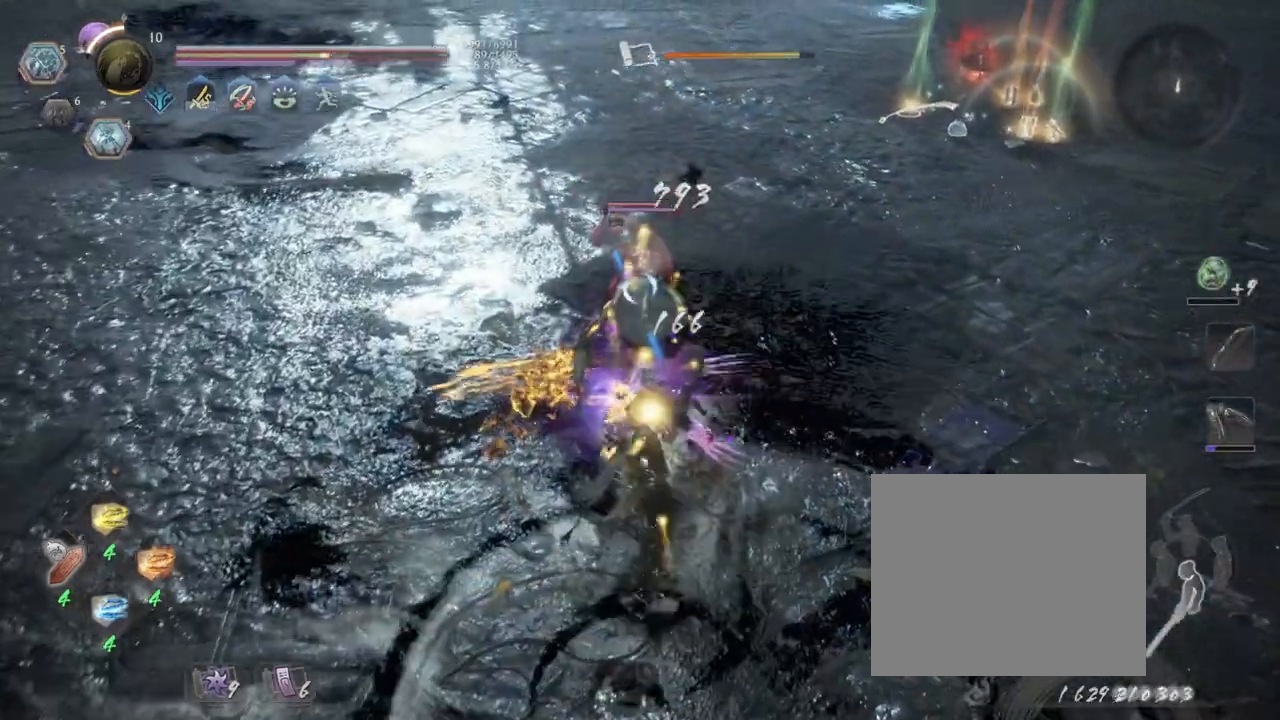
{"buttons": ["L1", "L3"], "left_stick": "left", "right_stick": "center", "events": [[100, "CIRCLE", "down"], [167, "L3", "down"], [167, "R2", "down"], [267, "CIRCLE", "up"], [350, "R2", "up"]]}
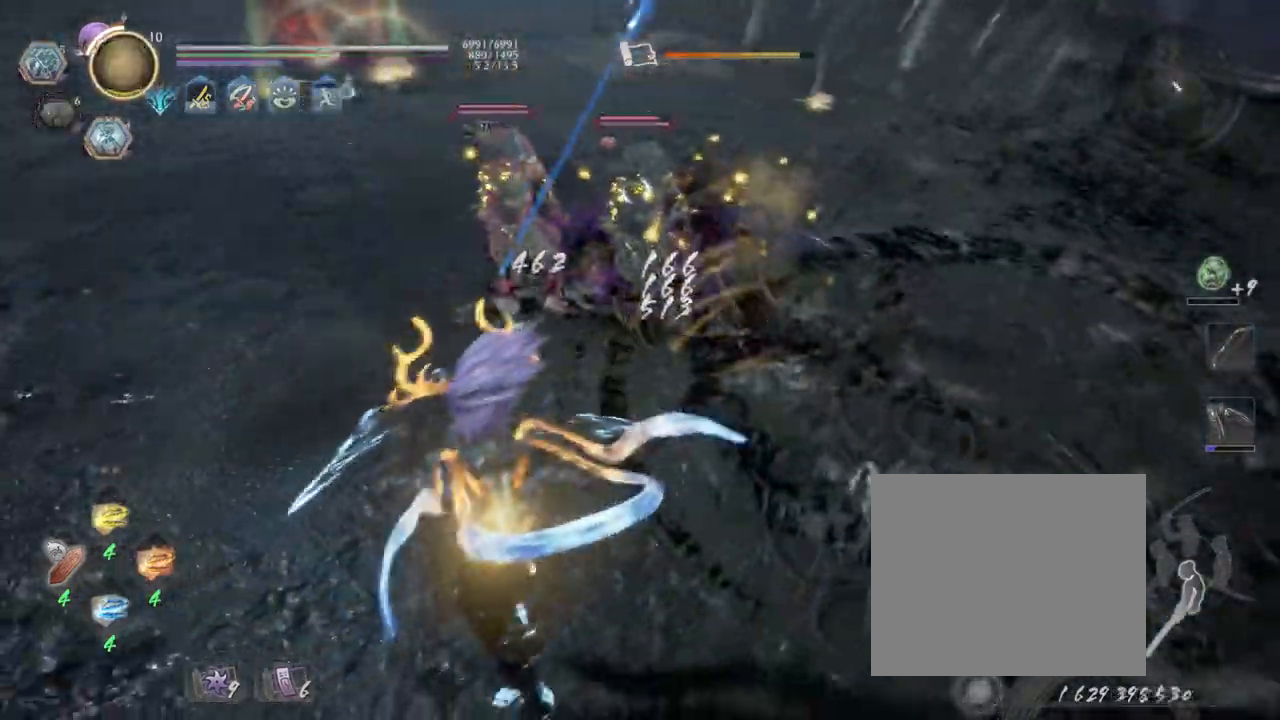
{"buttons": ["L1"], "left_stick": "down", "right_stick": "center", "events": [[33, "R1", "down"], [67, "L3", "up"], [83, "L1", "up"], [83, "left_stick", "down-left"], [200, "L1", "down"], [200, "R1", "up"], [217, "left_stick", "down"]]}
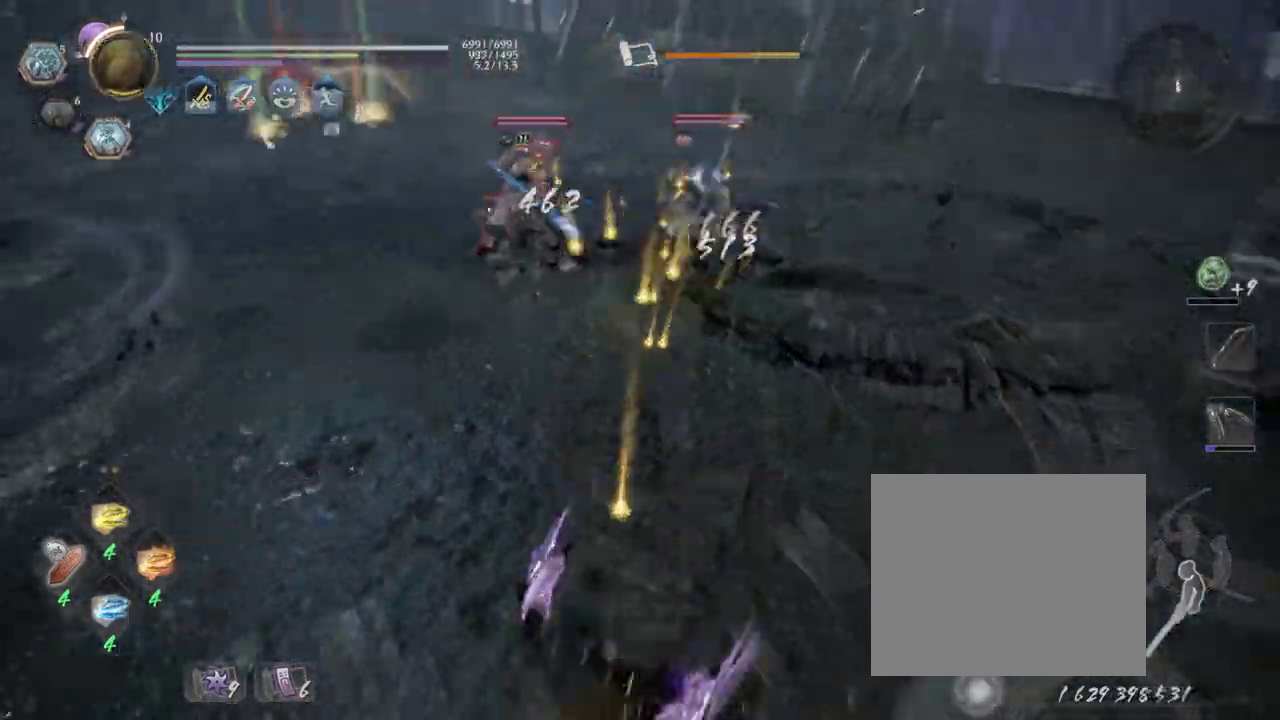
{"buttons": ["L1"], "left_stick": "up-right", "right_stick": "center"}
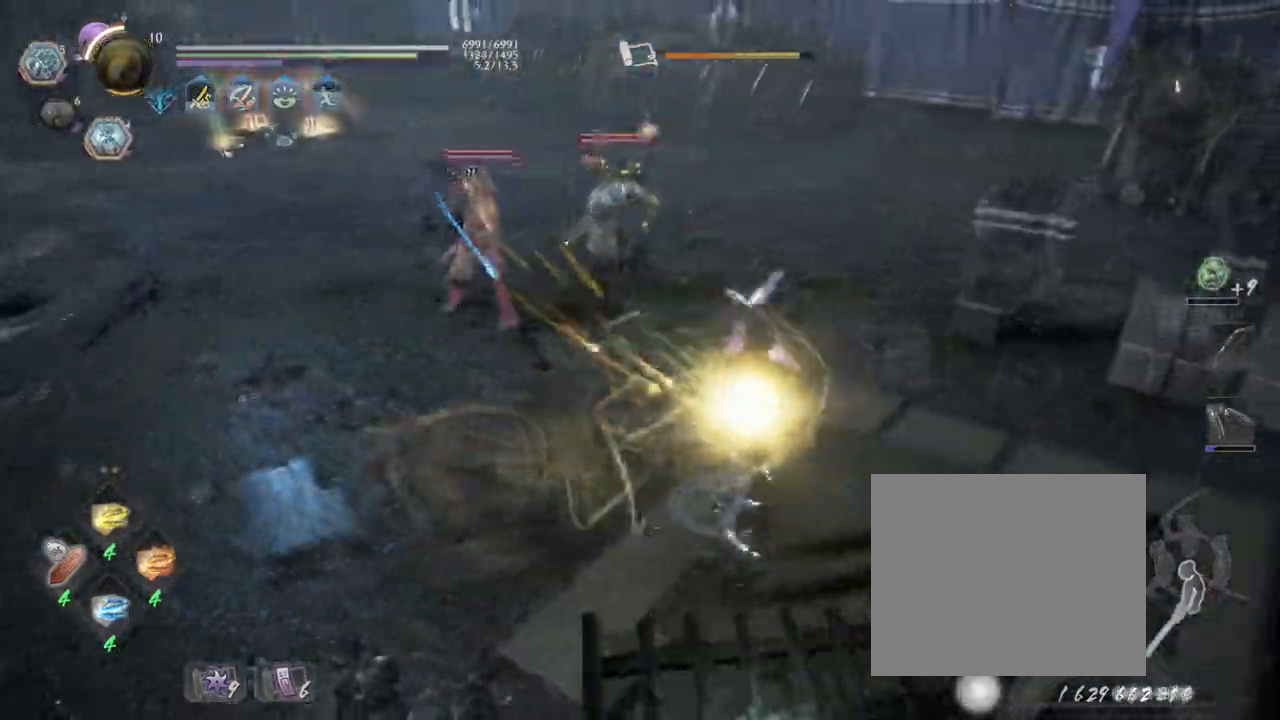
{"buttons": ["SQUARE"], "left_stick": "up", "right_stick": "center", "events": [[183, "left_stick", "up"], [350, "L1", "up"], [450, "SQUARE", "down"]]}
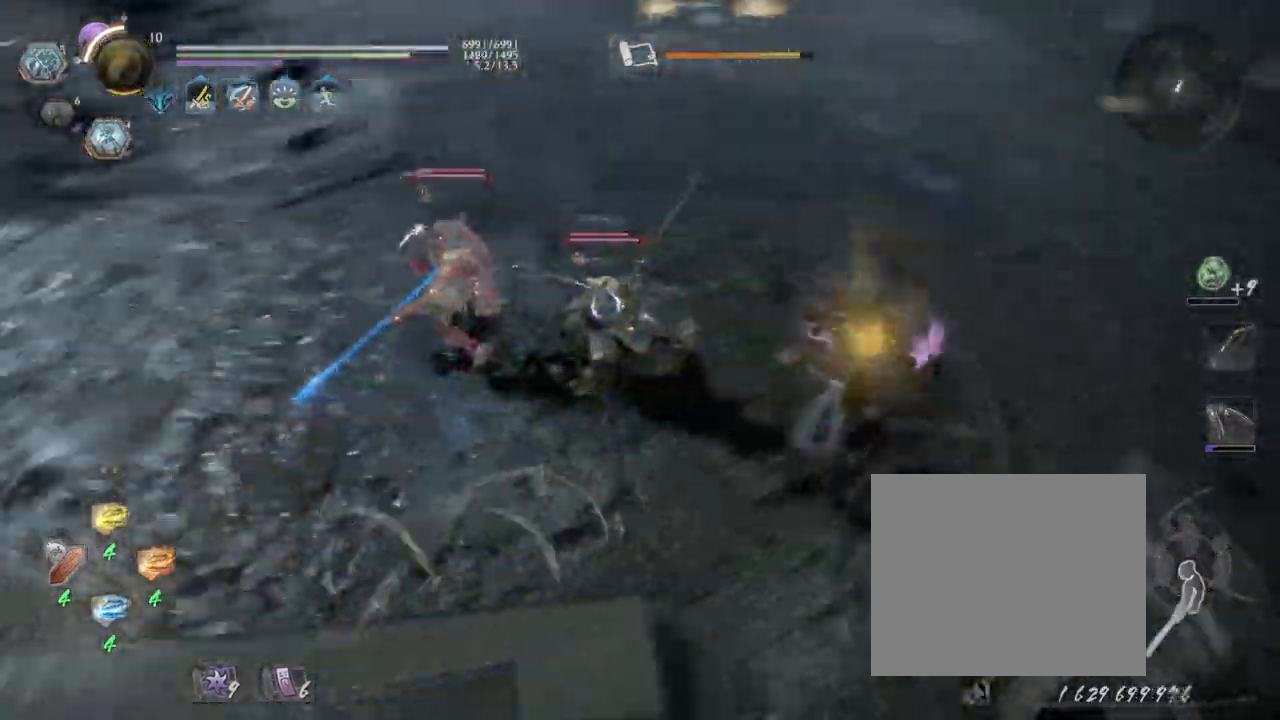
{"buttons": [], "left_stick": "up", "right_stick": "center"}
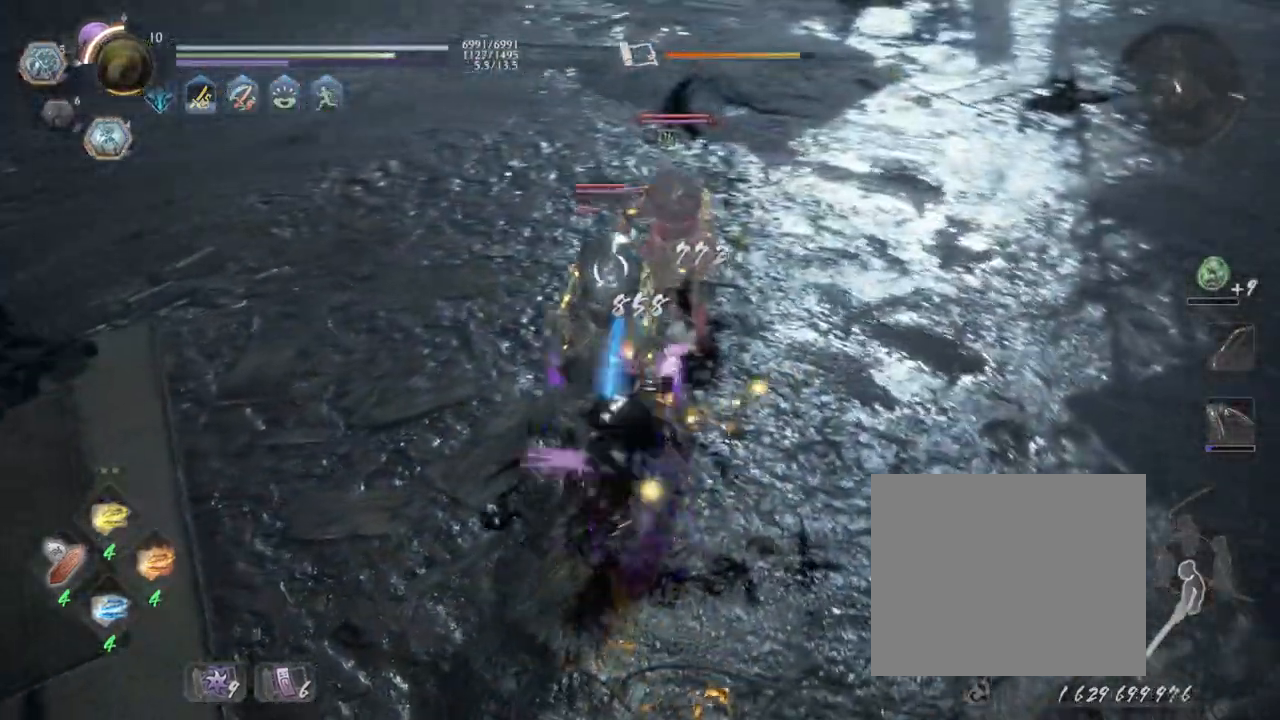
{"buttons": ["SQUARE"], "left_stick": "up-right", "right_stick": "center", "events": [[67, "SQUARE", "down"], [150, "SQUARE", "up"], [267, "SQUARE", "down"], [400, "SQUARE", "up"], [467, "SQUARE", "down"], [500, "left_stick", "up-right"]]}
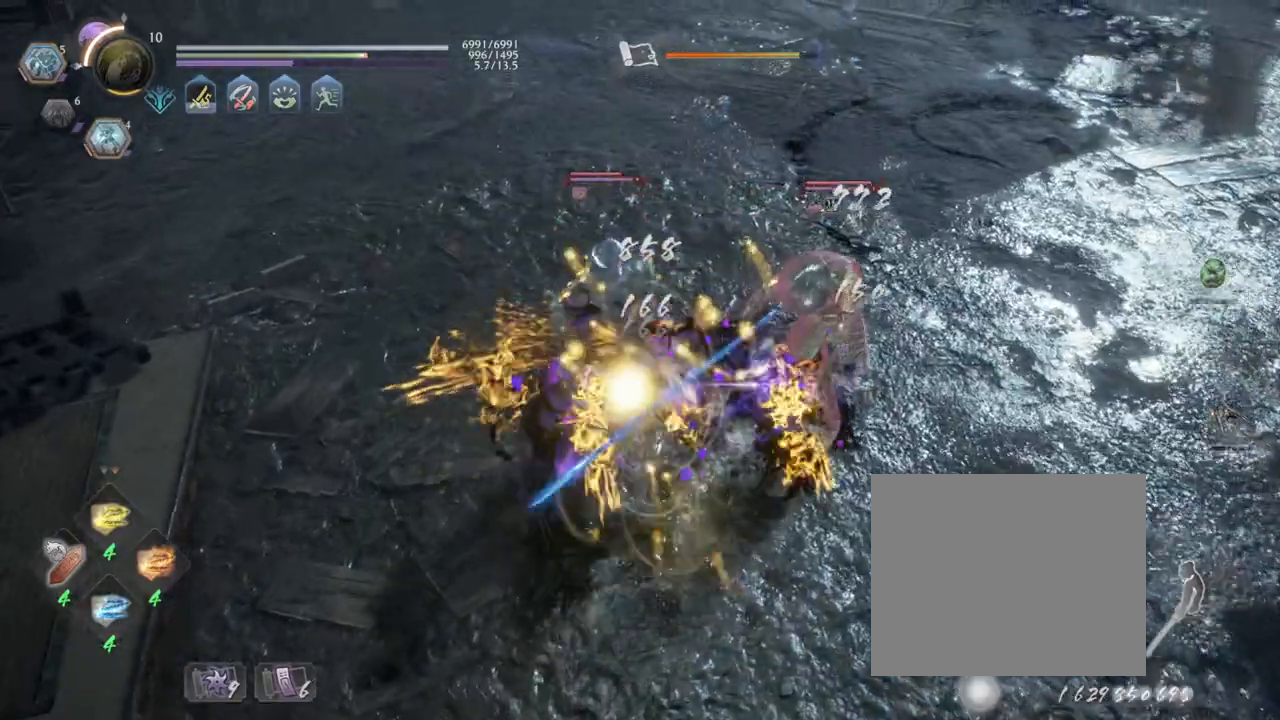
{"buttons": [], "left_stick": "left", "right_stick": "center", "events": [[100, "SQUARE", "up"], [150, "SQUARE", "down"], [300, "SQUARE", "up"], [383, "left_stick", "up-left"], [483, "left_stick", "left"]]}
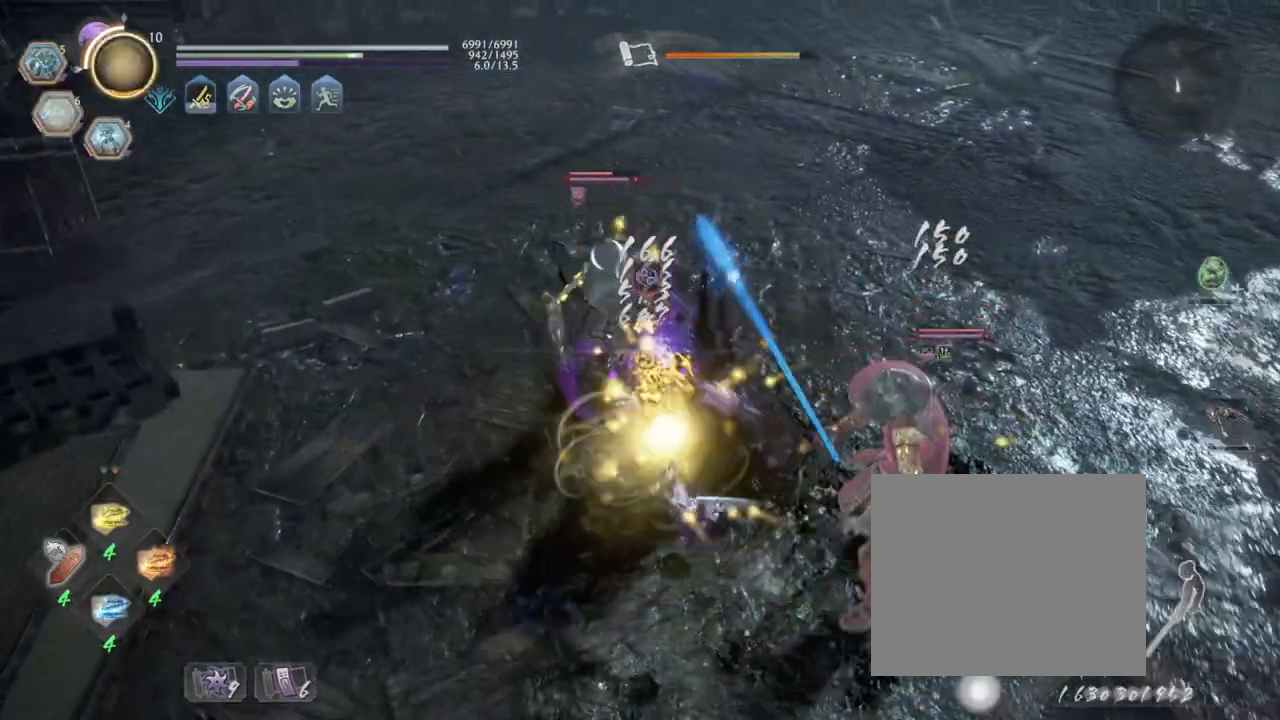
{"buttons": ["R1"], "left_stick": "left", "right_stick": "center", "events": [[467, "R1", "down"]]}
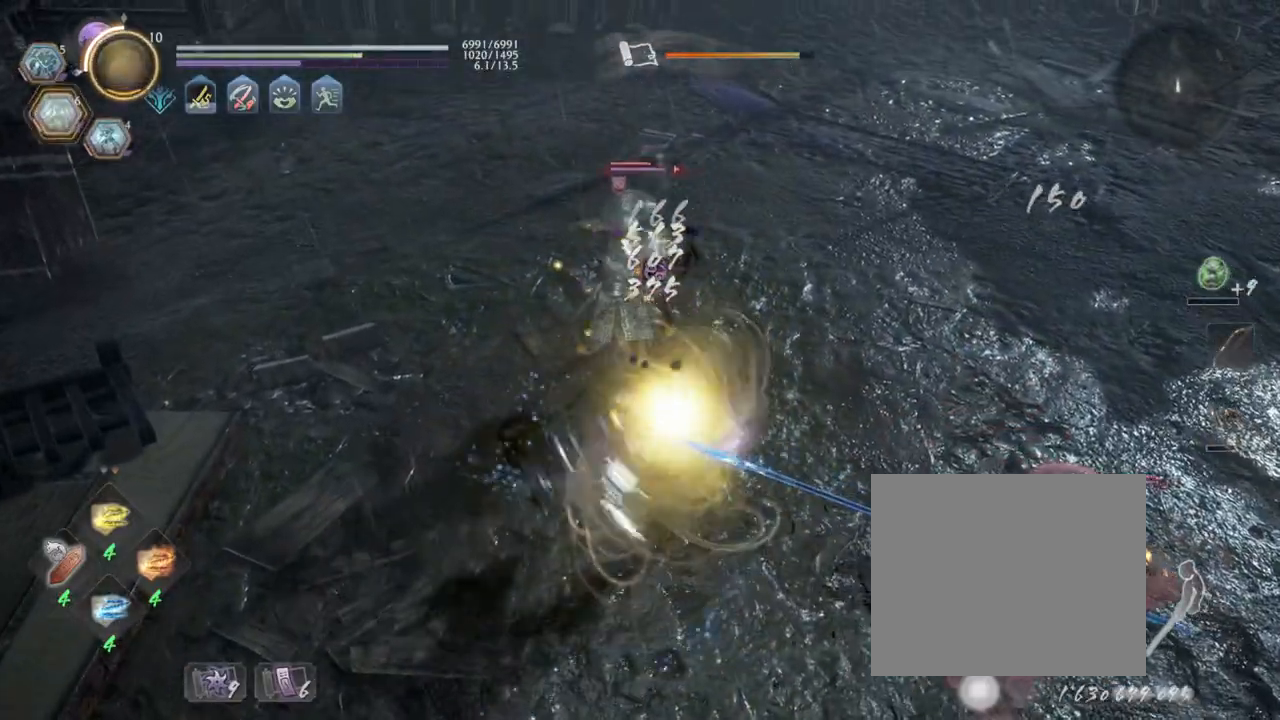
{"buttons": ["L3"], "left_stick": "up-left", "right_stick": "center", "events": [[50, "SQUARE", "down"], [117, "L1", "down"], [117, "SQUARE", "up"], [133, "R1", "up"], [150, "L3", "down"], [150, "left_stick", "up-left"], [450, "L1", "up"]]}
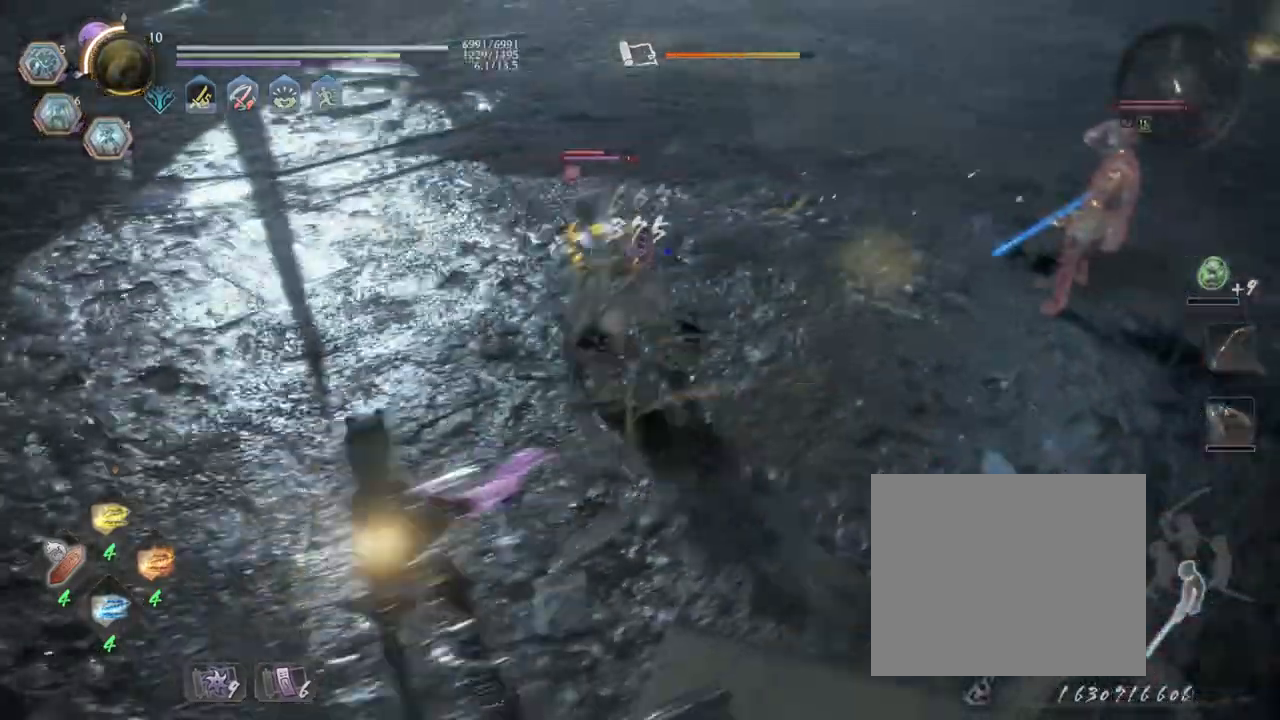
{"buttons": ["L1"], "left_stick": "down-right", "right_stick": "center", "events": [[67, "L3", "up"], [167, "left_stick", "left"], [383, "L1", "down"], [417, "left_stick", "down"], [483, "left_stick", "down-right"]]}
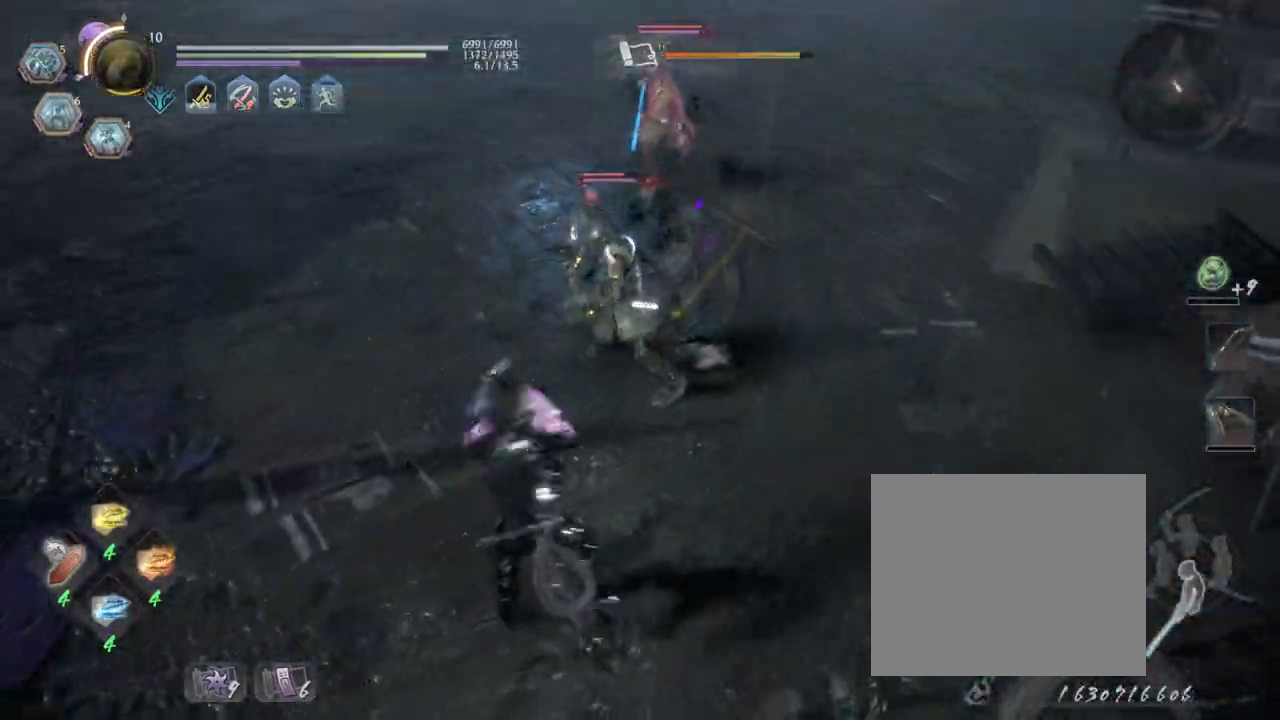
{"buttons": ["R2"], "left_stick": "down", "right_stick": "center", "events": [[150, "L3", "down"], [167, "left_stick", "down"], [417, "L1", "up"], [433, "L3", "up"], [500, "R2", "down"]]}
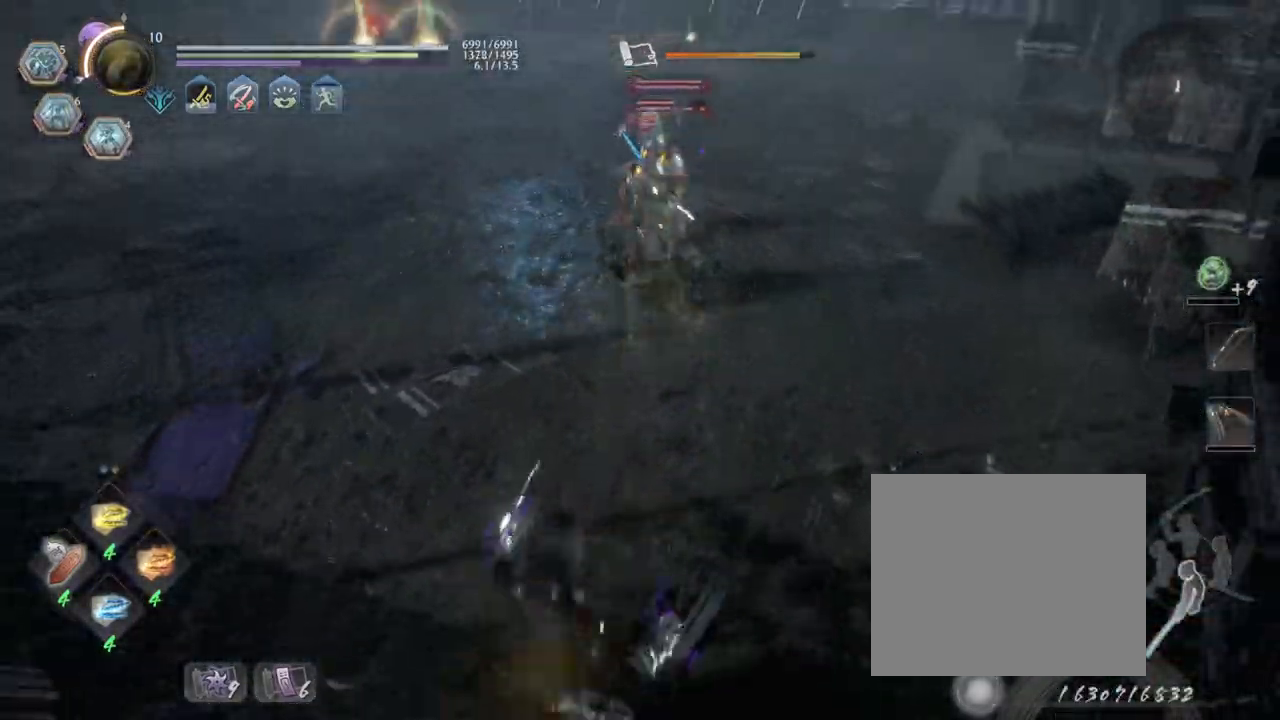
{"buttons": ["TRIANGLE"], "left_stick": "center", "right_stick": "center", "events": [[33, "TRIANGLE", "down"], [117, "TRIANGLE", "up"], [200, "TRIANGLE", "down"], [333, "TRIANGLE", "up"], [333, "left_stick", "center"], [350, "R2", "up"], [500, "TRIANGLE", "down"]]}
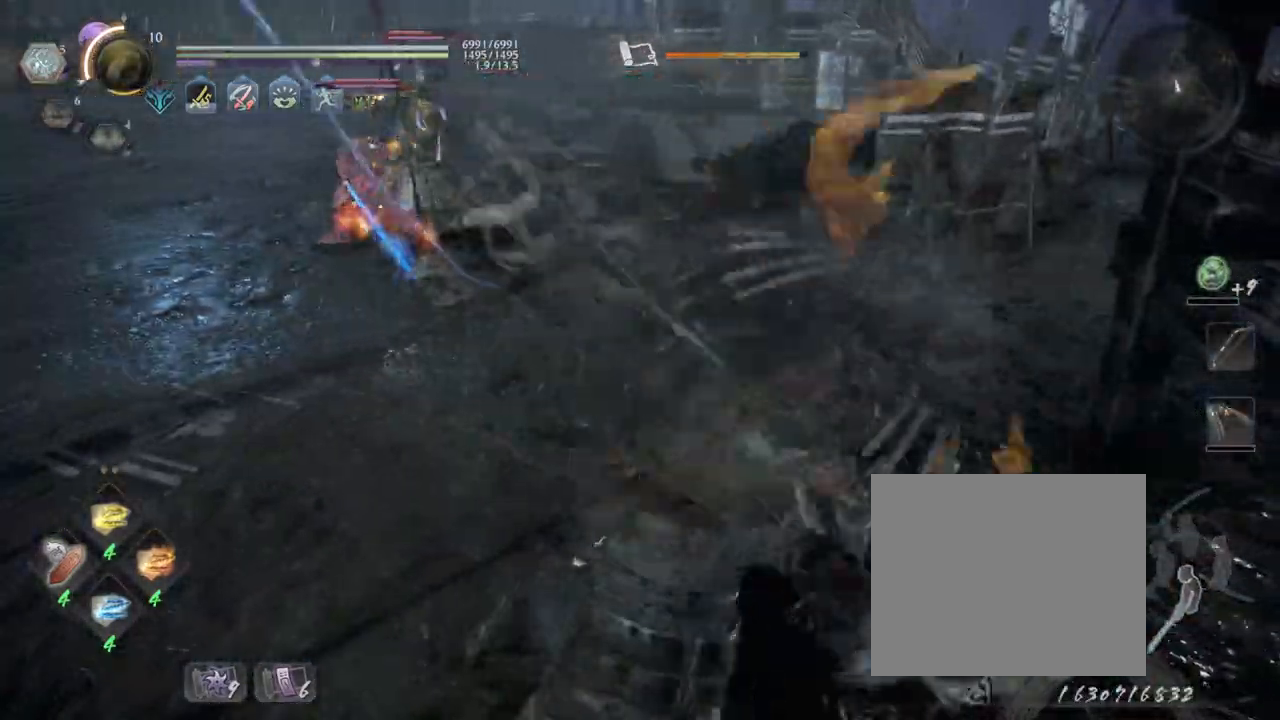
{"buttons": [], "left_stick": "up", "right_stick": "center", "events": [[50, "TRIANGLE", "up"], [83, "left_stick", "up"]]}
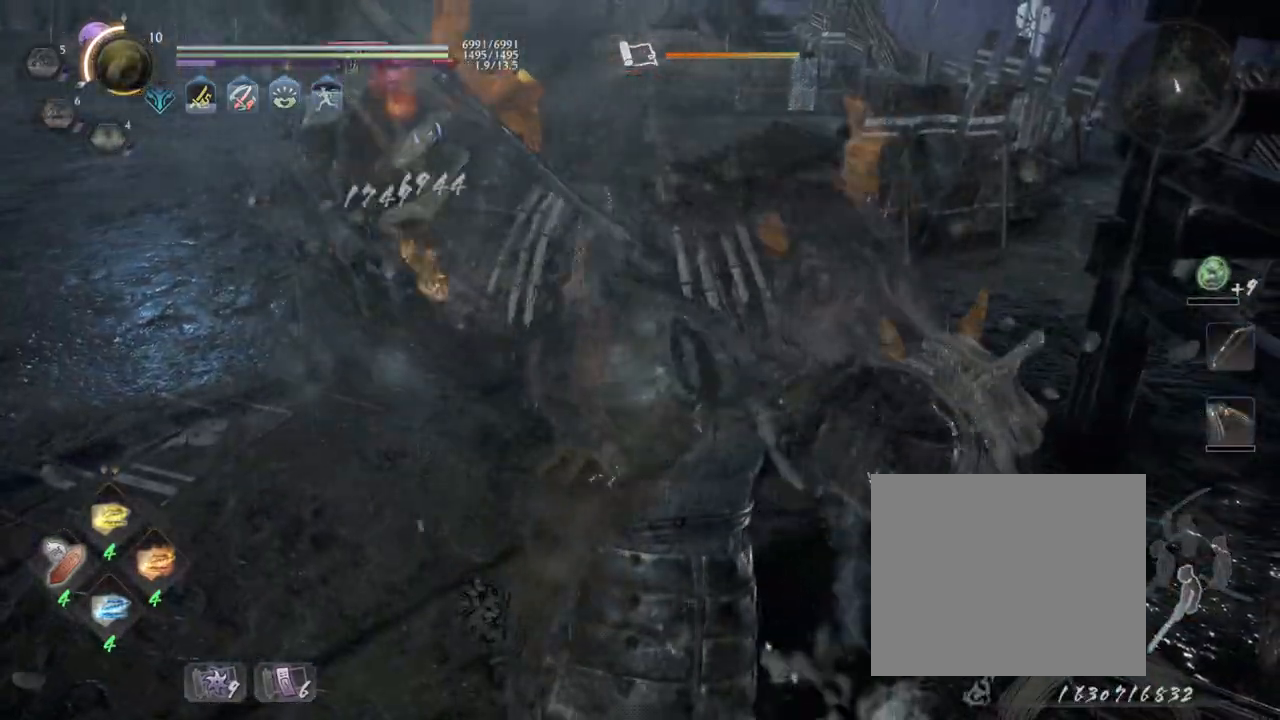
{"buttons": [], "left_stick": "up", "right_stick": "center", "events": []}
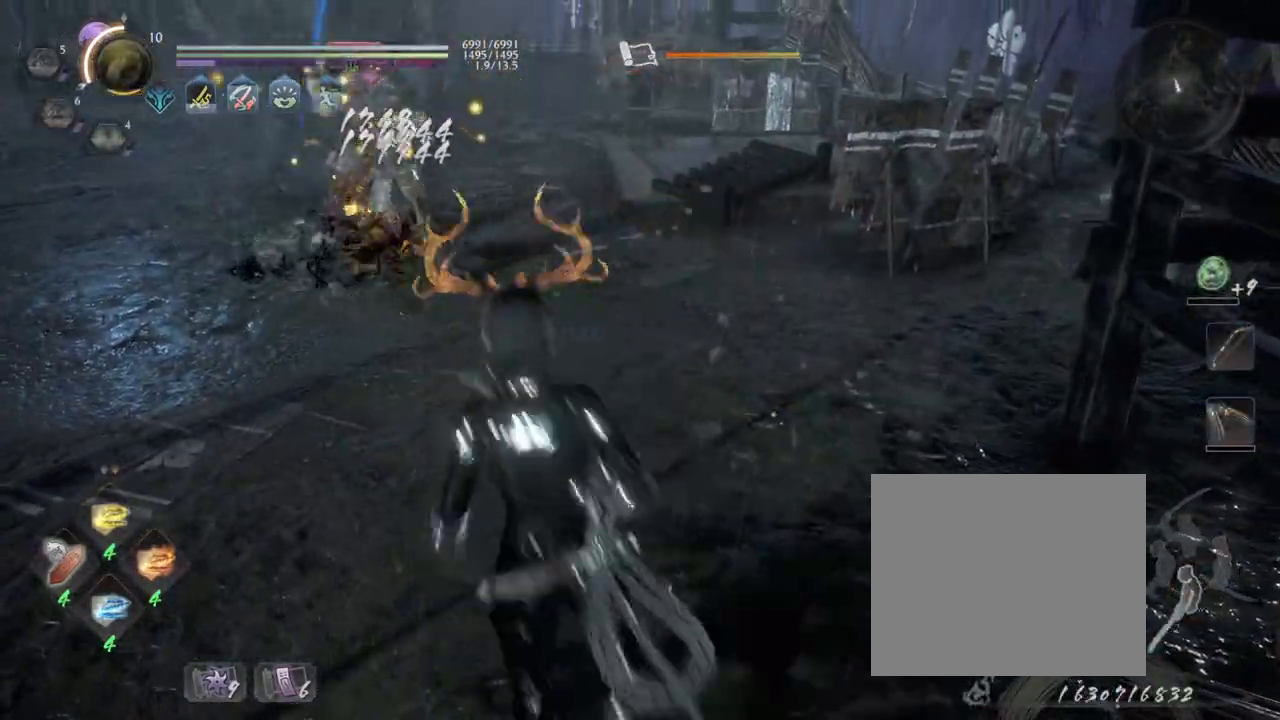
{"buttons": [], "left_stick": "up", "right_stick": "center", "events": [[133, "R1", "down"], [183, "CIRCLE", "down"], [200, "TRIANGLE", "down"], [283, "CIRCLE", "up"], [300, "R1", "up"], [300, "TRIANGLE", "up"], [350, "TRIANGLE", "down"], [483, "TRIANGLE", "up"]]}